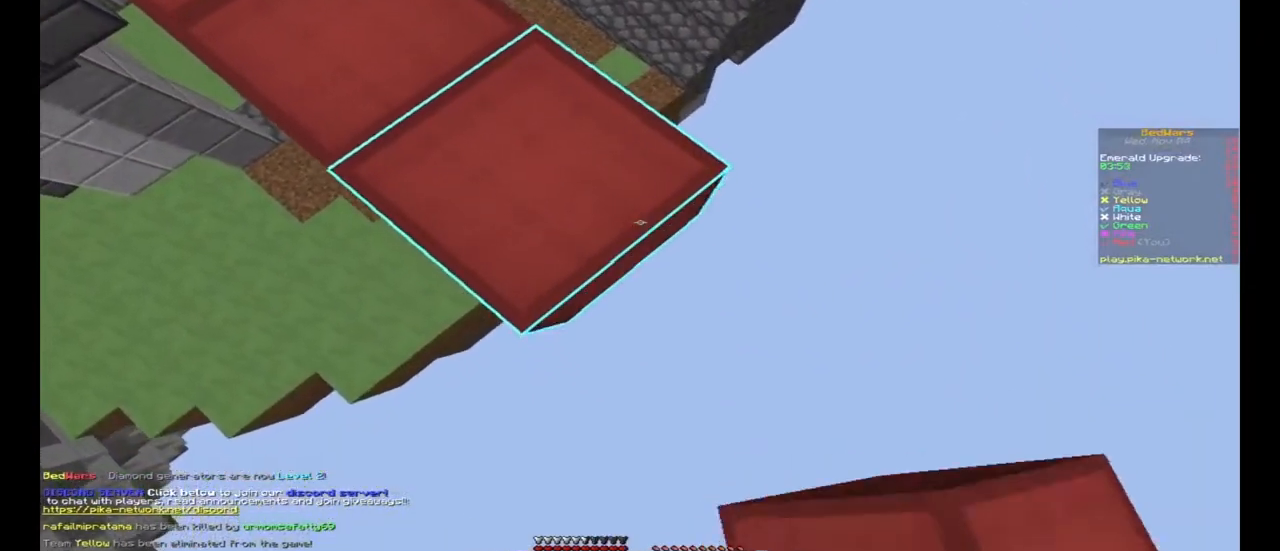
Gameplay with keyboard and mouse; each line is a JSON object with the keys and mouse buttons held at the frame after it. "events" lists presses ("down") and releases ("up") of "a", "d", "s", "space", "w", "mouse_left" and "mouse_right" between this image and that frame as [ms after this image, input, new state], when the widget could be followed in between. "mouse_left", "mouse_right" = the "left", "right" buttons of the "mouse" list. No other keys are recorded. Fast repeated clicks can show as one long hold. Mouse movement is not recorded.
{"keys": ["d", "s"], "mouse": ["right"], "events": [[133, "mouse_right", "down"], [200, "mouse_right", "up"], [500, "mouse_right", "down"]]}
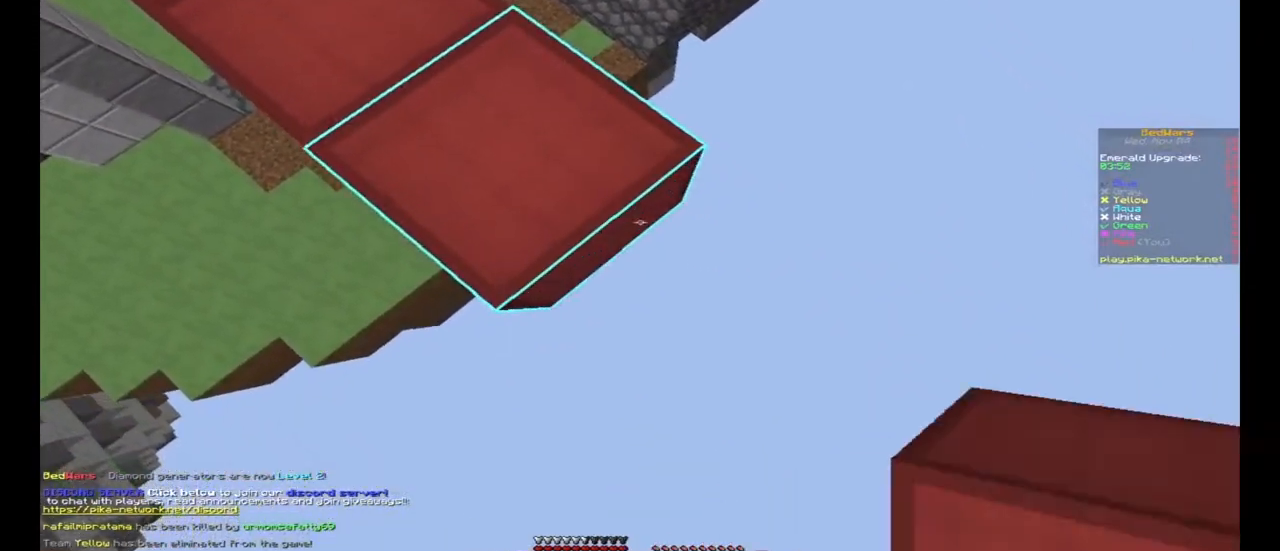
{"keys": ["d", "s"], "mouse": [], "events": [[67, "mouse_right", "up"]]}
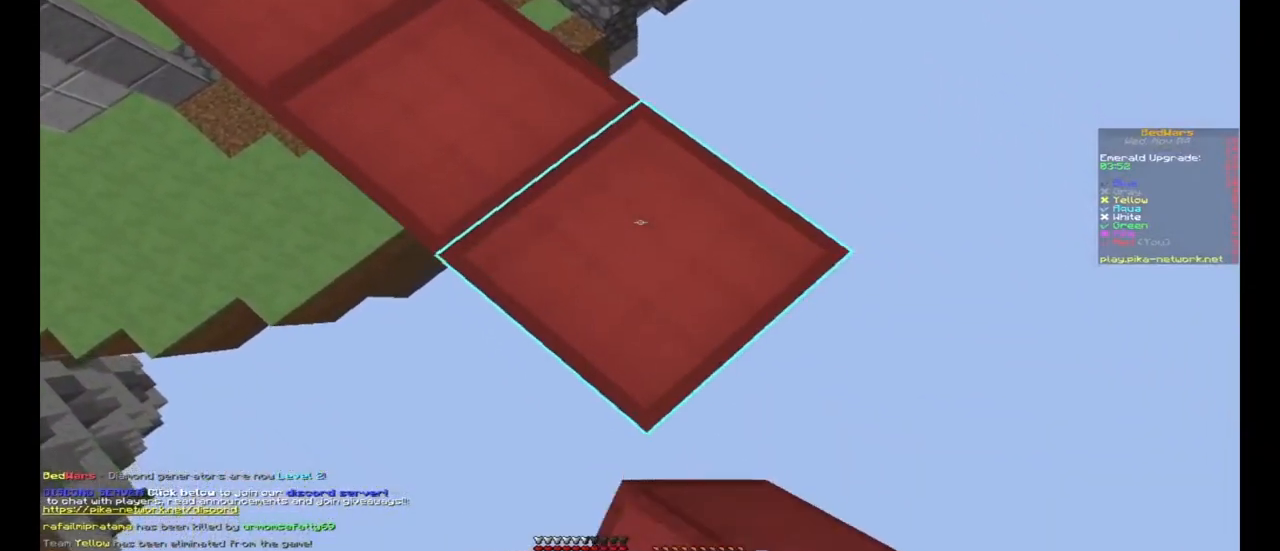
{"keys": ["d", "s"], "mouse": [], "events": []}
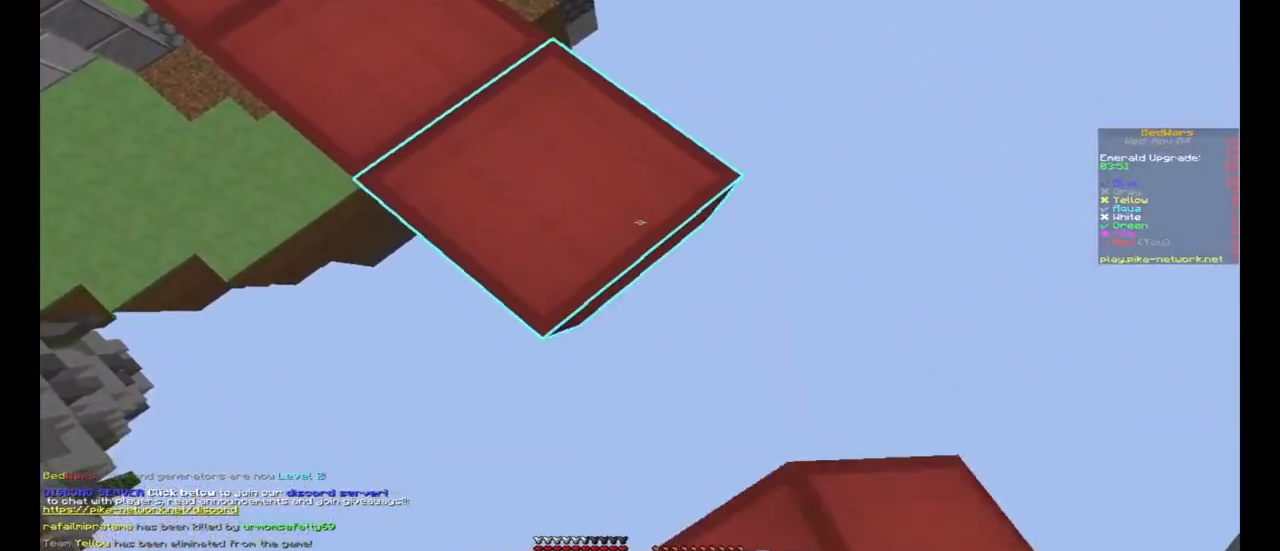
{"keys": ["d", "s"], "mouse": ["right"], "events": [[133, "mouse_right", "down"], [167, "mouse_right", "up"], [500, "mouse_right", "down"]]}
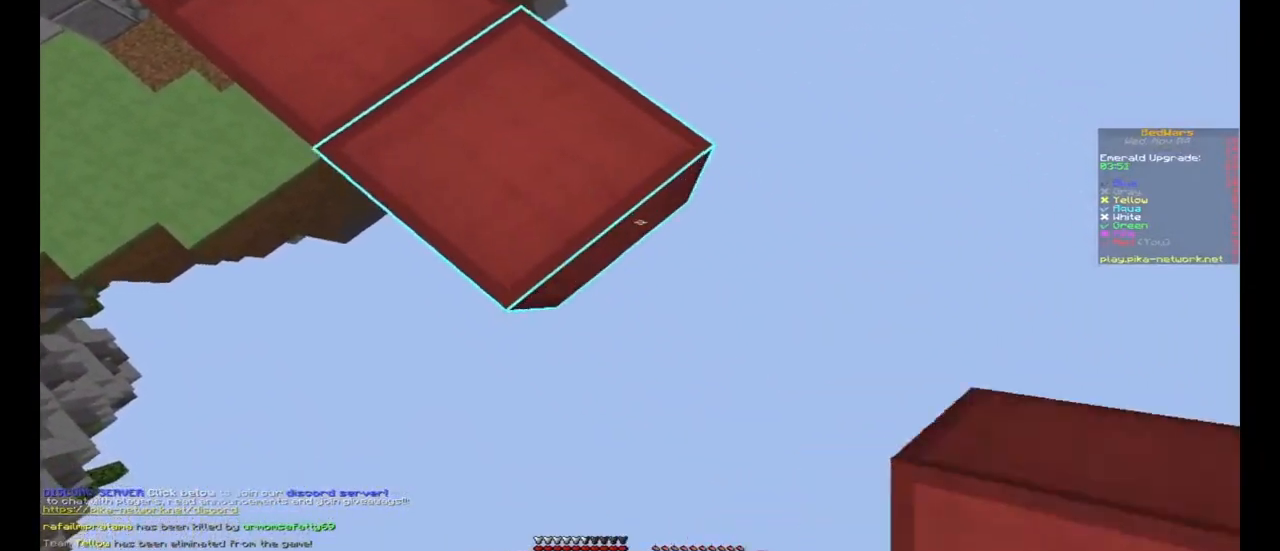
{"keys": ["d", "s"], "mouse": [], "events": [[33, "mouse_right", "up"], [400, "mouse_right", "down"], [433, "mouse_right", "up"]]}
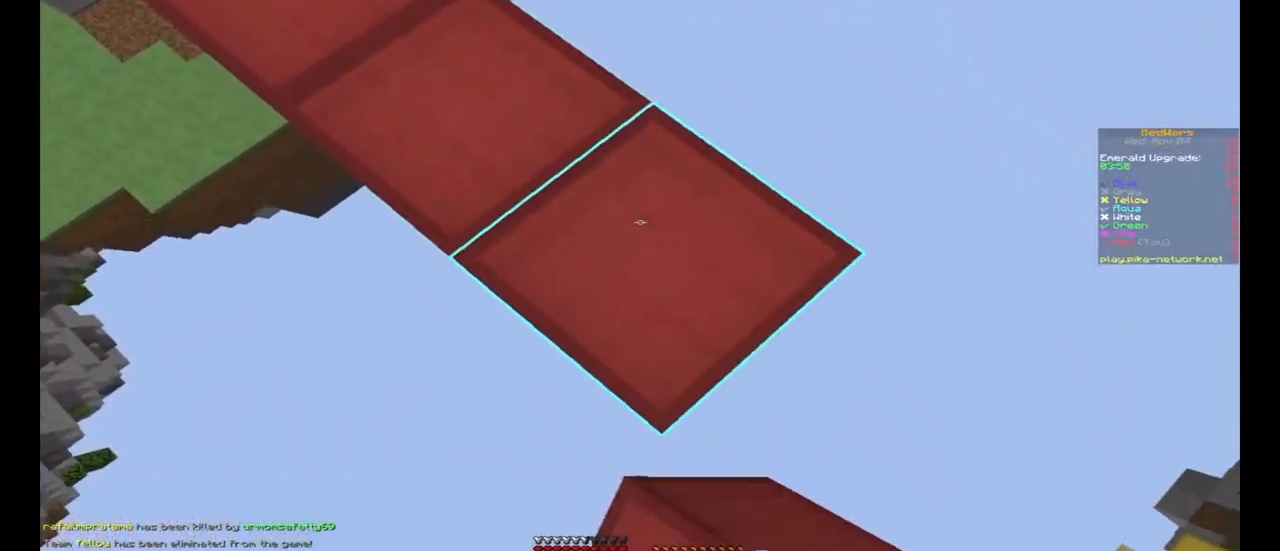
{"keys": ["d", "s"], "mouse": [], "events": []}
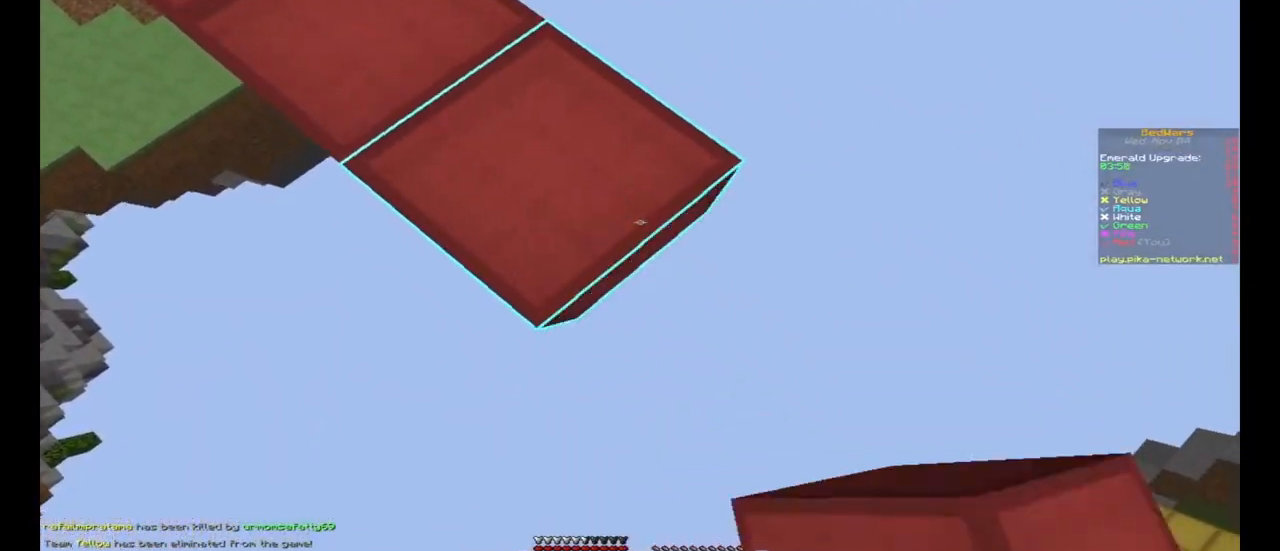
{"keys": ["d", "s"], "mouse": ["right"], "events": [[100, "mouse_right", "down"], [167, "mouse_right", "up"], [500, "mouse_right", "down"]]}
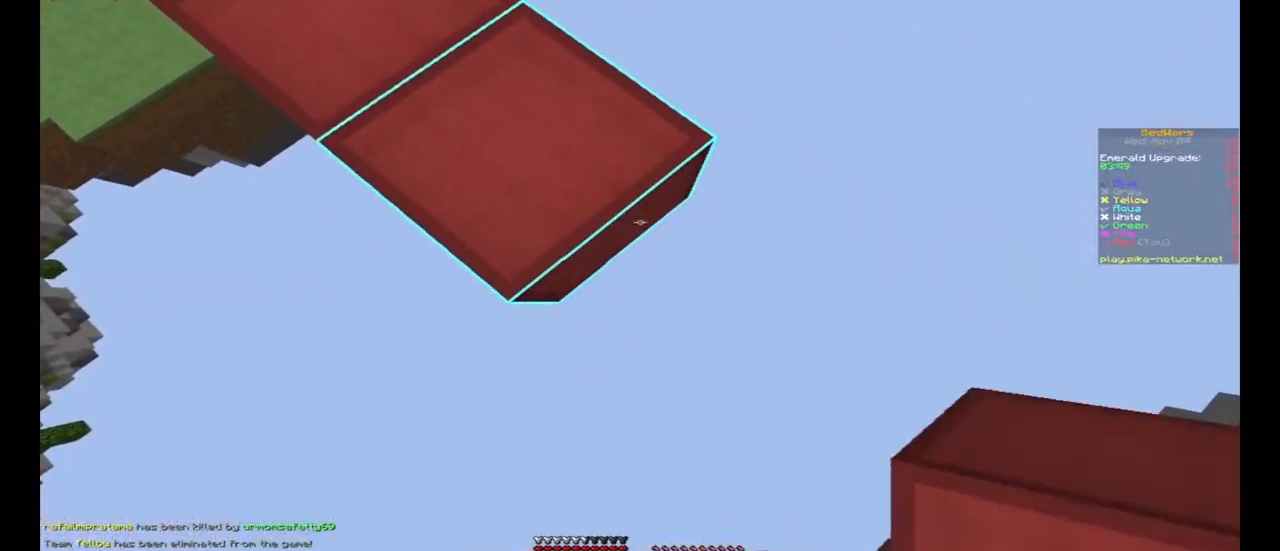
{"keys": ["d", "s"], "mouse": [], "events": [[33, "mouse_right", "up"], [367, "mouse_right", "down"], [400, "mouse_right", "up"]]}
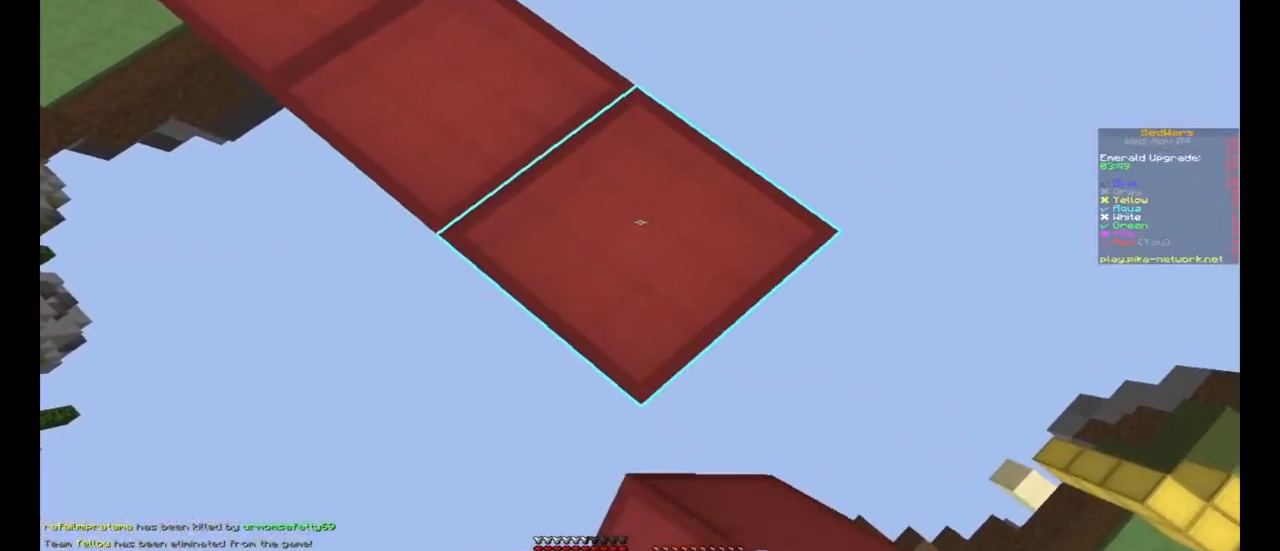
{"keys": ["d", "s"], "mouse": [], "events": [[200, "mouse_right", "down"], [267, "mouse_right", "up"]]}
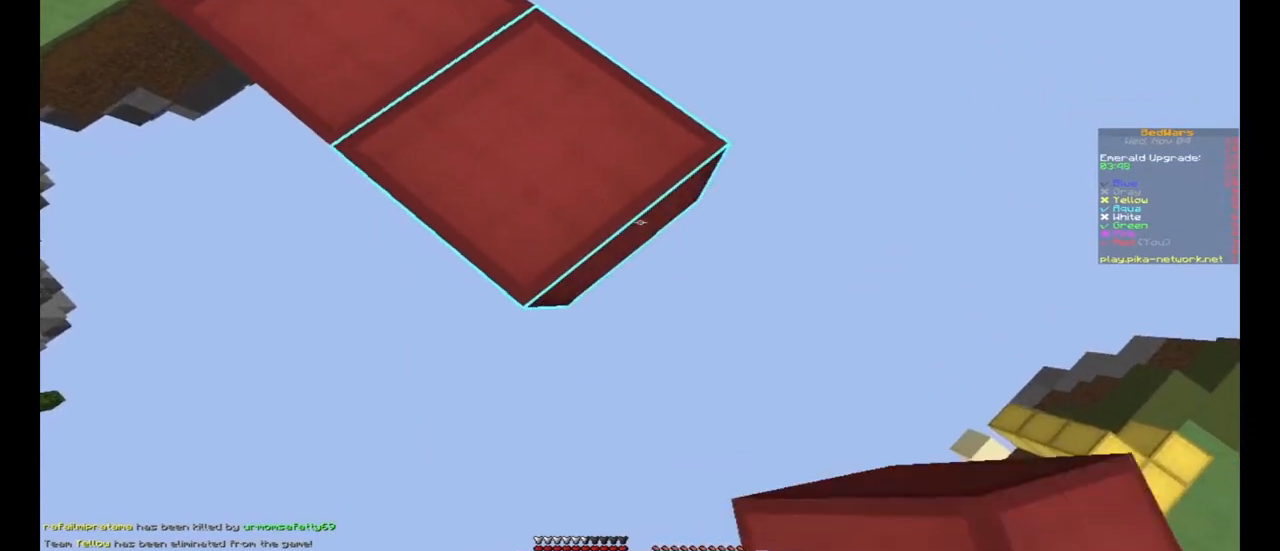
{"keys": [], "mouse": [], "events": [[33, "mouse_right", "down"], [100, "mouse_right", "up"], [133, "d", "up"], [167, "a", "down"], [200, "s", "up"], [300, "a", "up"], [333, "mouse_left", "down"], [400, "mouse_left", "up"]]}
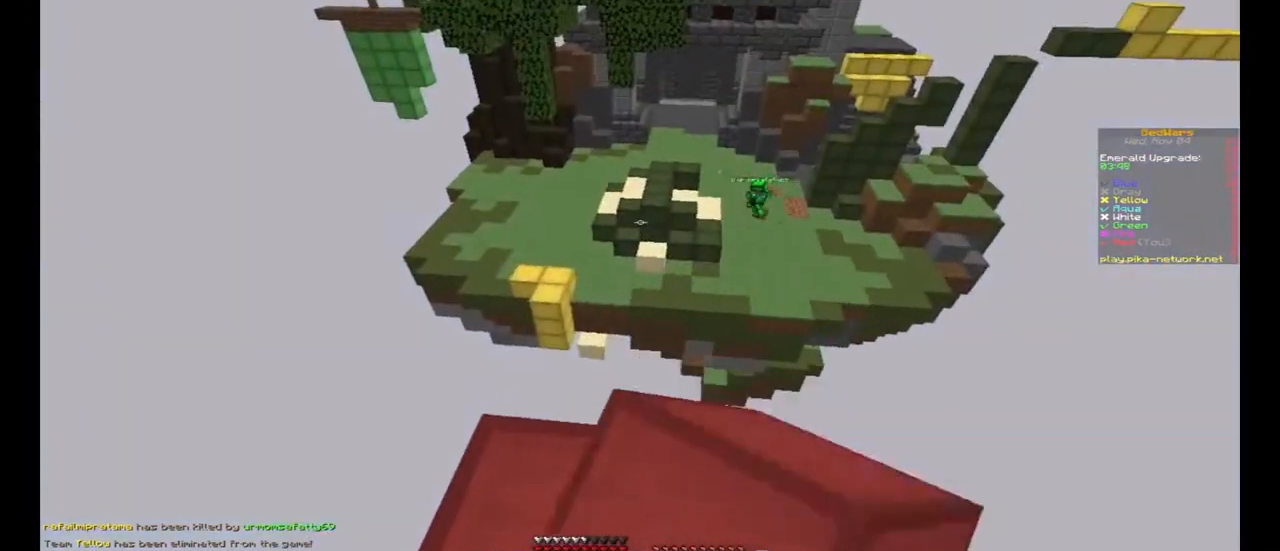
{"keys": [], "mouse": ["right"], "events": [[267, "space", "down"], [433, "space", "up"], [500, "mouse_right", "down"]]}
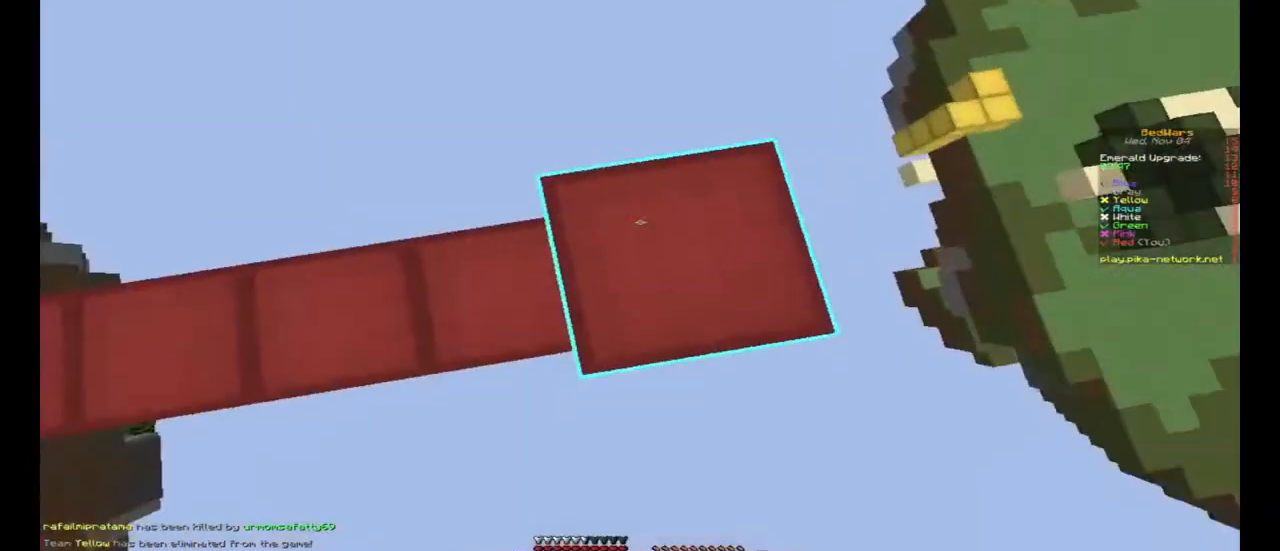
{"keys": ["a", "s"], "mouse": [], "events": [[33, "d", "down"], [33, "mouse_right", "up"], [167, "s", "down"], [400, "a", "down"], [400, "d", "up"]]}
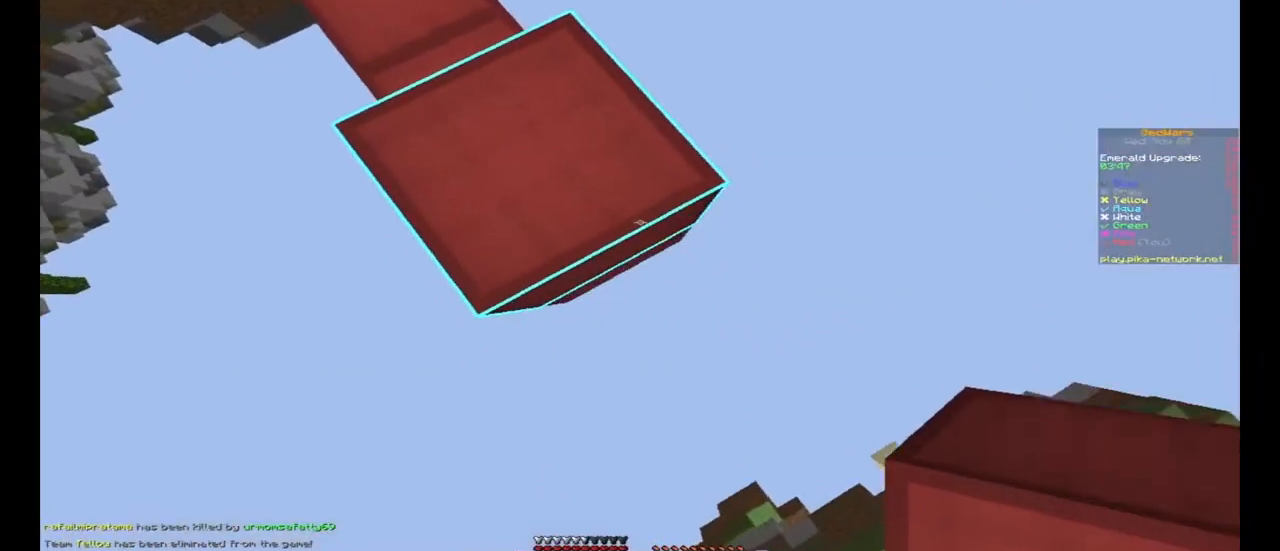
{"keys": ["d", "s"], "mouse": [], "events": [[100, "d", "down"], [133, "a", "up"], [400, "mouse_right", "down"], [500, "mouse_right", "up"]]}
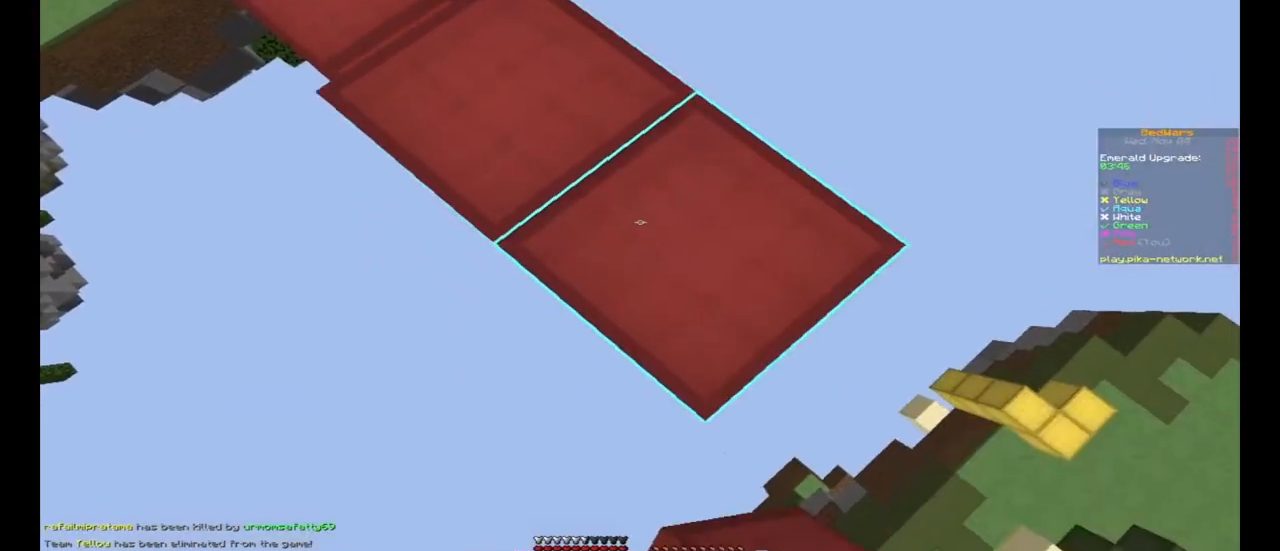
{"keys": ["d", "s"], "mouse": [], "events": [[267, "mouse_right", "down"], [333, "mouse_right", "up"]]}
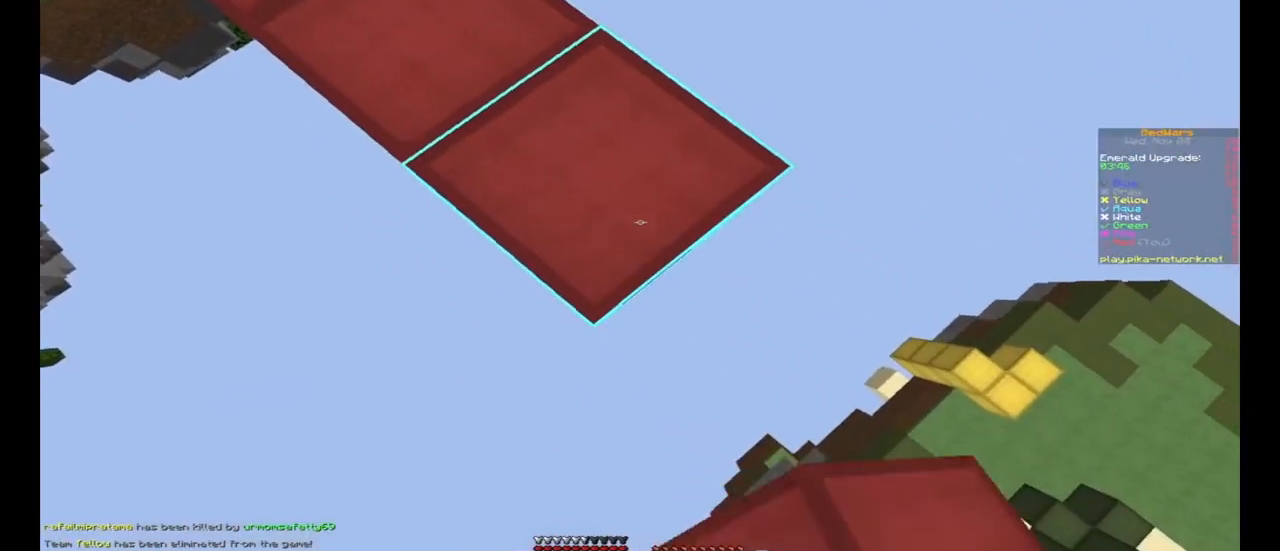
{"keys": ["d", "s"], "mouse": ["right"], "events": [[167, "mouse_right", "down"], [200, "mouse_right", "up"], [500, "mouse_right", "down"]]}
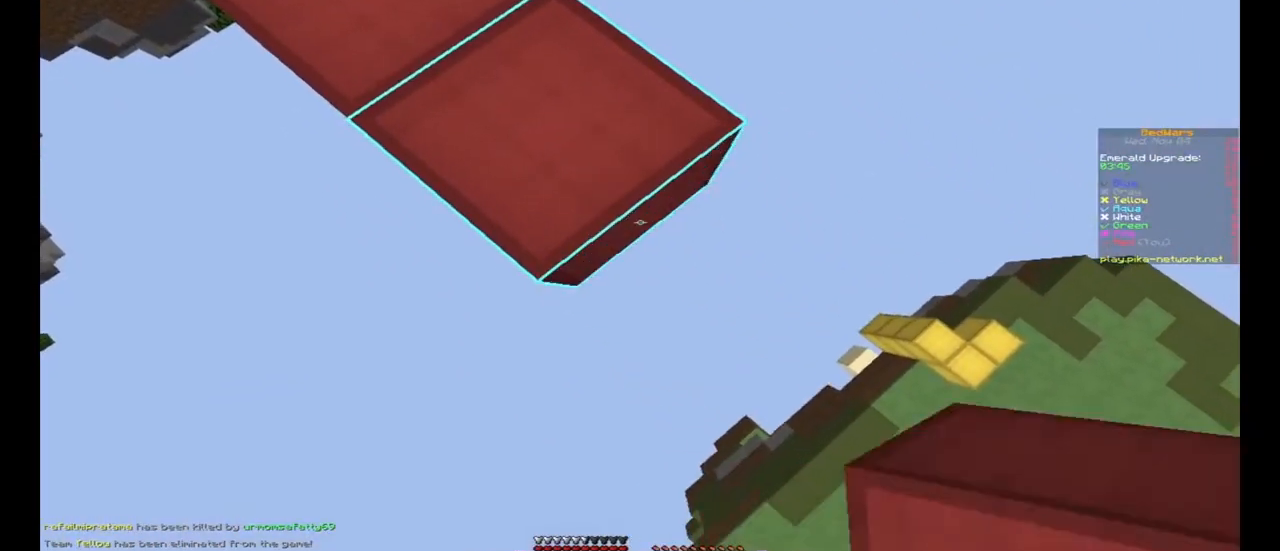
{"keys": ["d", "s"], "mouse": [], "events": [[67, "mouse_right", "up"], [400, "mouse_right", "down"], [433, "mouse_right", "up"]]}
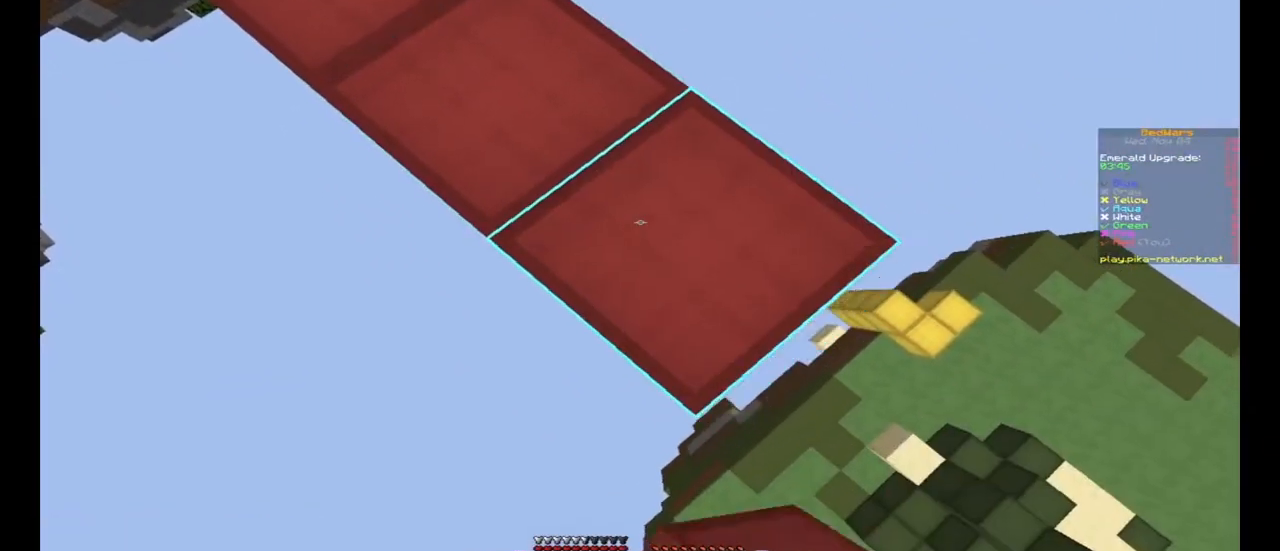
{"keys": ["d", "s"], "mouse": [], "events": [[267, "mouse_right", "down"], [300, "mouse_right", "up"]]}
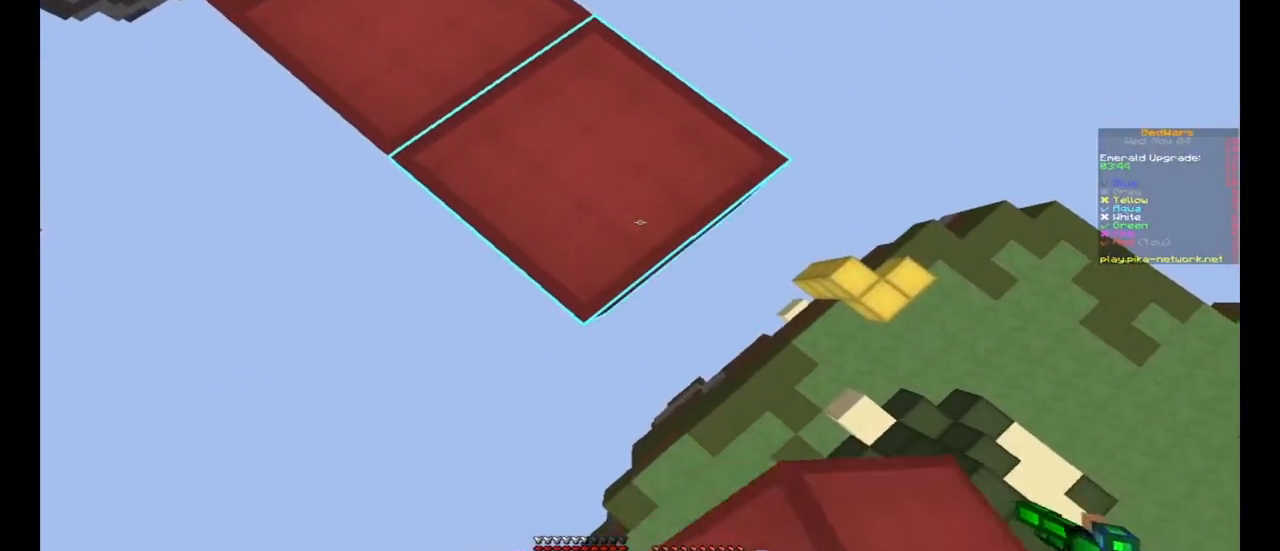
{"keys": ["d", "s"], "mouse": ["right"], "events": [[133, "mouse_right", "down"], [167, "mouse_right", "up"], [500, "mouse_right", "down"]]}
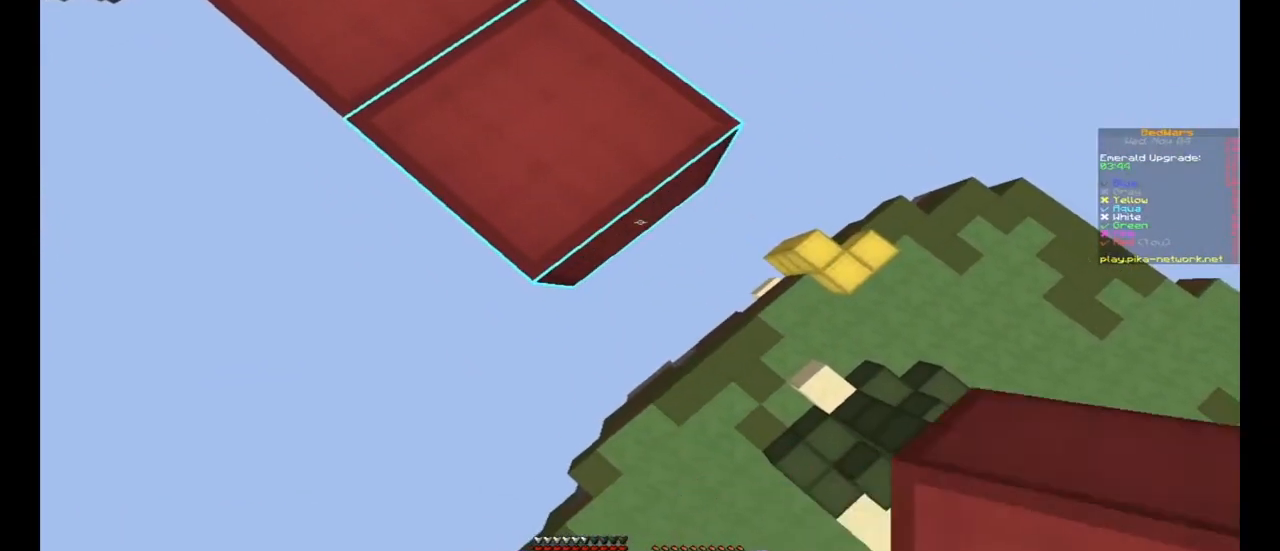
{"keys": ["a", "s"], "mouse": [], "events": [[67, "mouse_right", "up"], [333, "mouse_right", "down"], [433, "a", "down"], [433, "mouse_right", "up"], [500, "d", "up"]]}
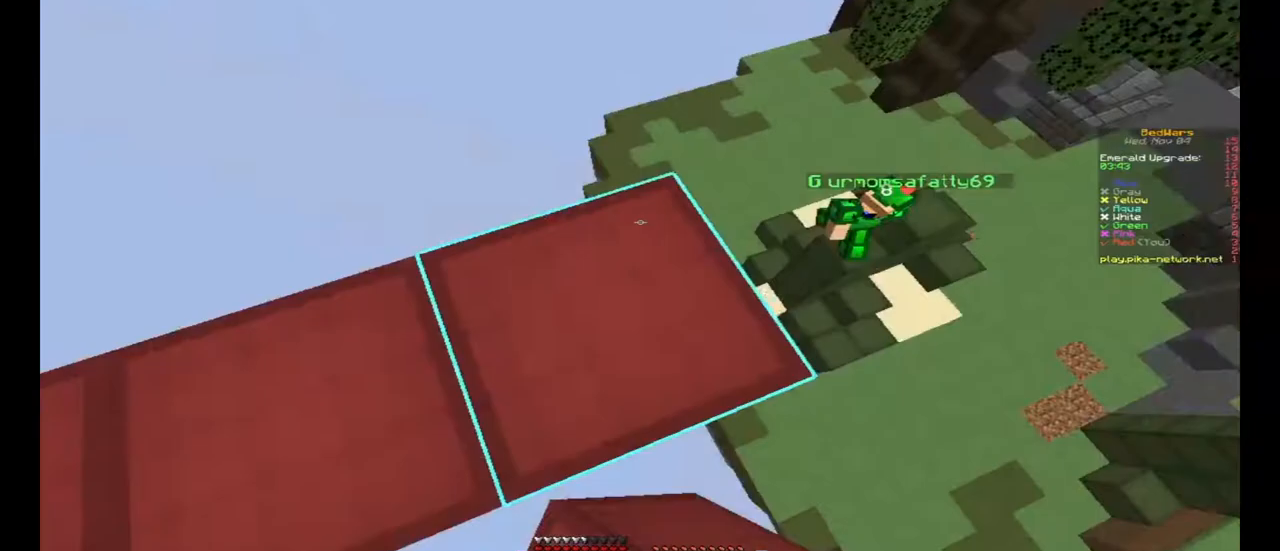
{"keys": ["s"], "mouse": [], "events": [[133, "mouse_left", "down"], [167, "mouse_left", "up"], [300, "a", "up"], [300, "mouse_left", "down"], [400, "mouse_left", "up"]]}
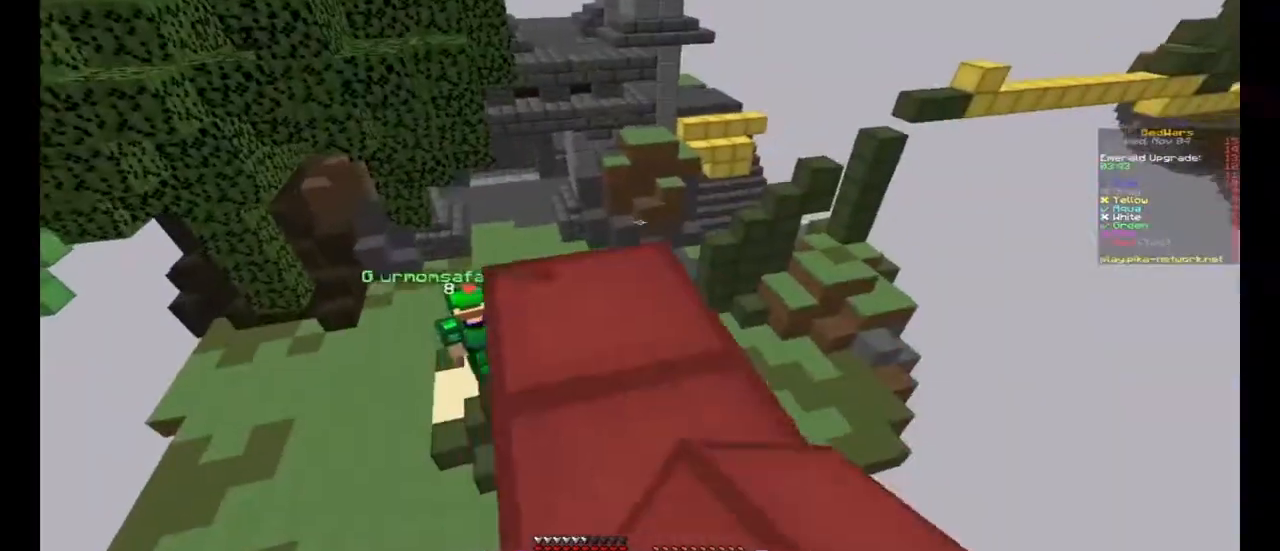
{"keys": ["w"], "mouse": [], "events": [[33, "mouse_left", "down"], [100, "d", "down"], [100, "mouse_left", "up"], [167, "s", "up"], [200, "d", "up"], [400, "w", "down"]]}
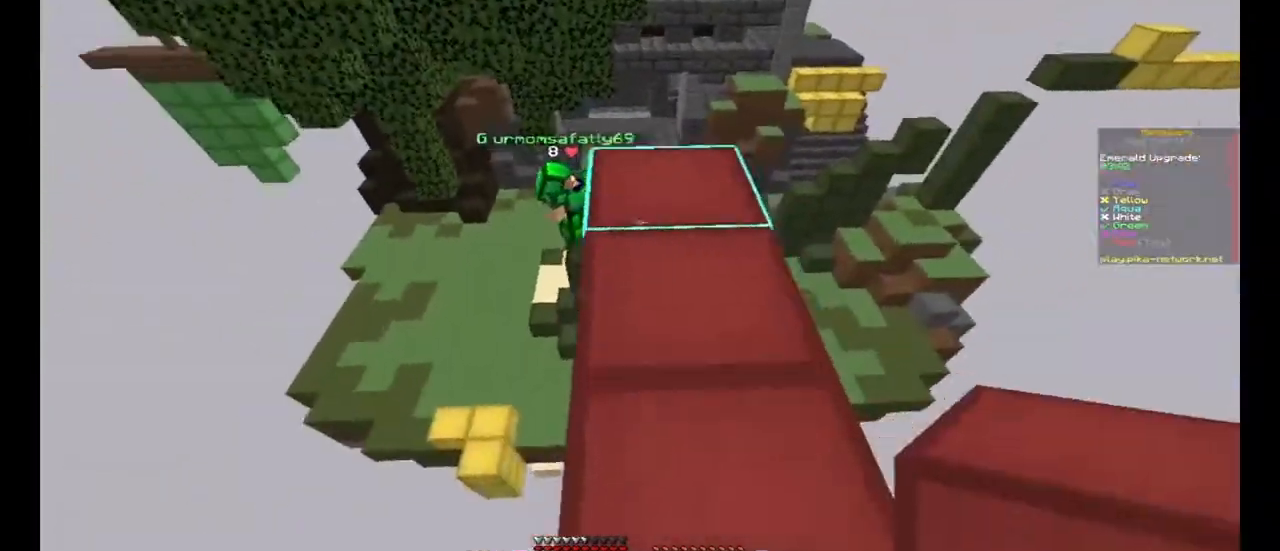
{"keys": ["space", "w"], "mouse": [], "events": [[400, "space", "down"]]}
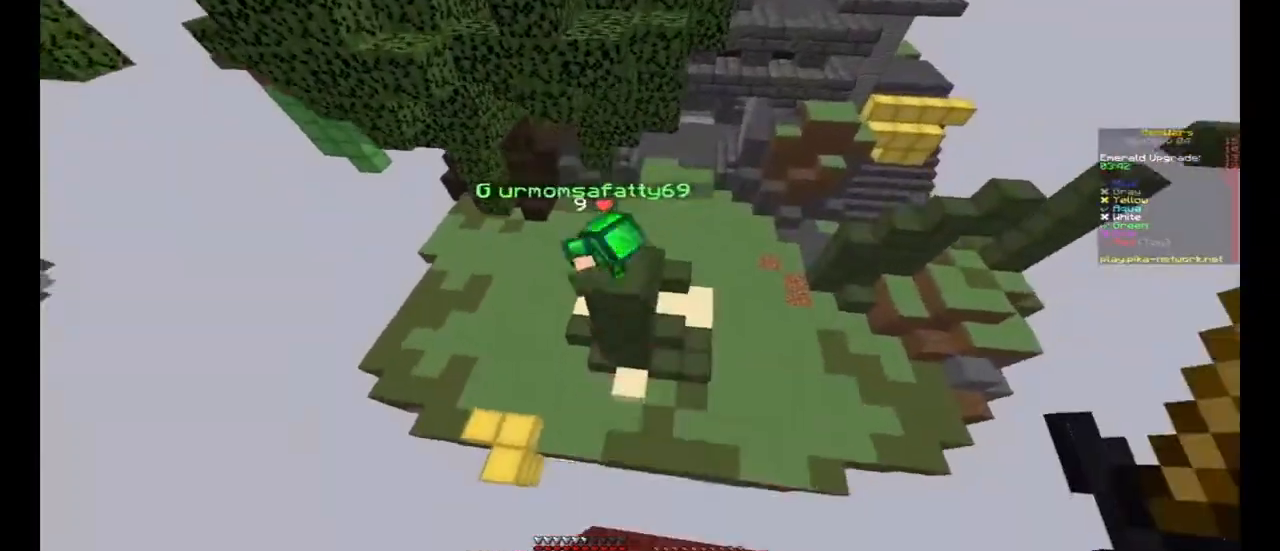
{"keys": ["a"], "mouse": ["left"], "events": [[67, "a", "down"], [167, "space", "up"], [233, "w", "up"], [467, "mouse_left", "down"]]}
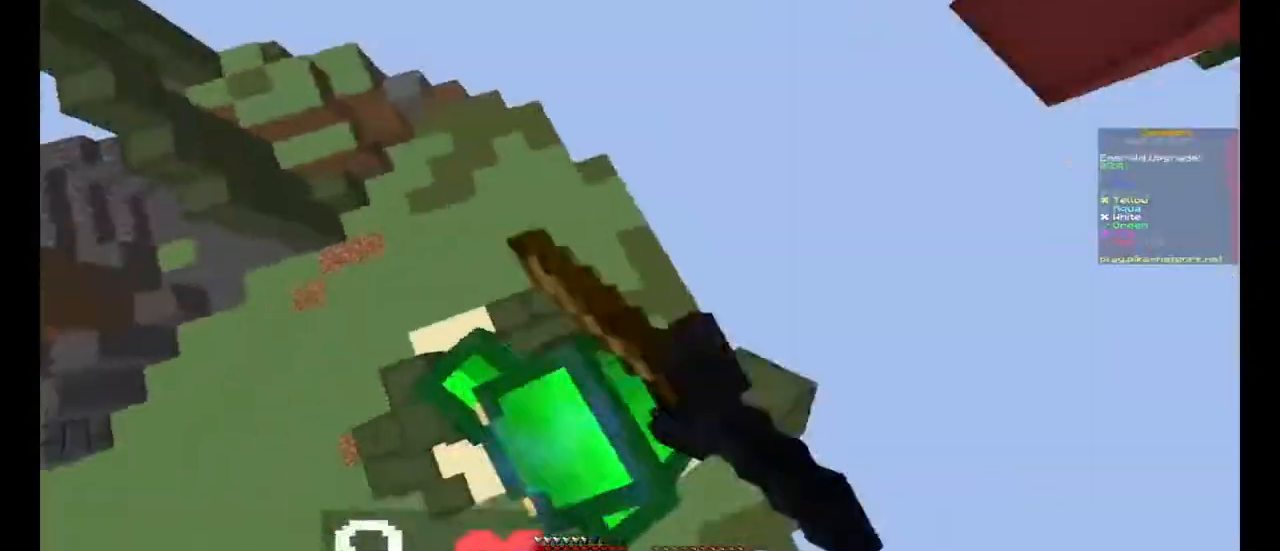
{"keys": [], "mouse": ["left"], "events": [[33, "mouse_left", "up"], [67, "mouse_left", "down"], [100, "a", "up"], [100, "d", "down"], [100, "mouse_left", "up"], [200, "mouse_left", "down"], [233, "a", "down"], [267, "d", "up"], [300, "mouse_left", "up"], [333, "a", "up"], [333, "mouse_left", "down"], [367, "d", "down"], [400, "mouse_left", "up"], [433, "a", "down"], [467, "d", "up"], [467, "mouse_left", "down"], [500, "a", "up"]]}
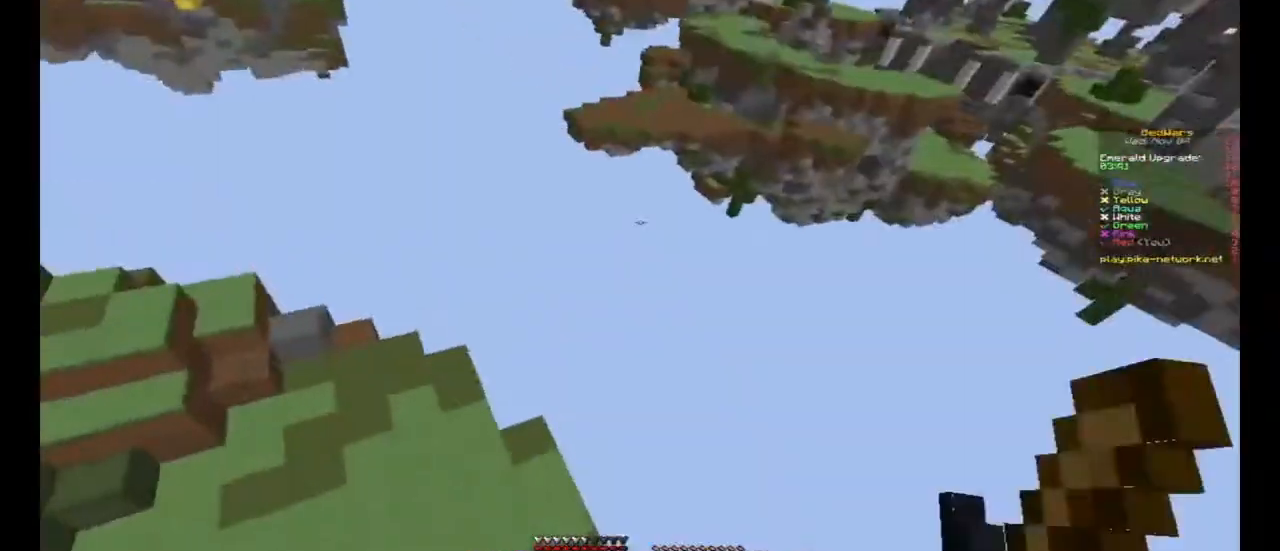
{"keys": ["w"], "mouse": [], "events": [[33, "d", "down"], [100, "a", "down"], [100, "mouse_left", "up"], [133, "d", "up"], [200, "w", "down"], [333, "a", "up"]]}
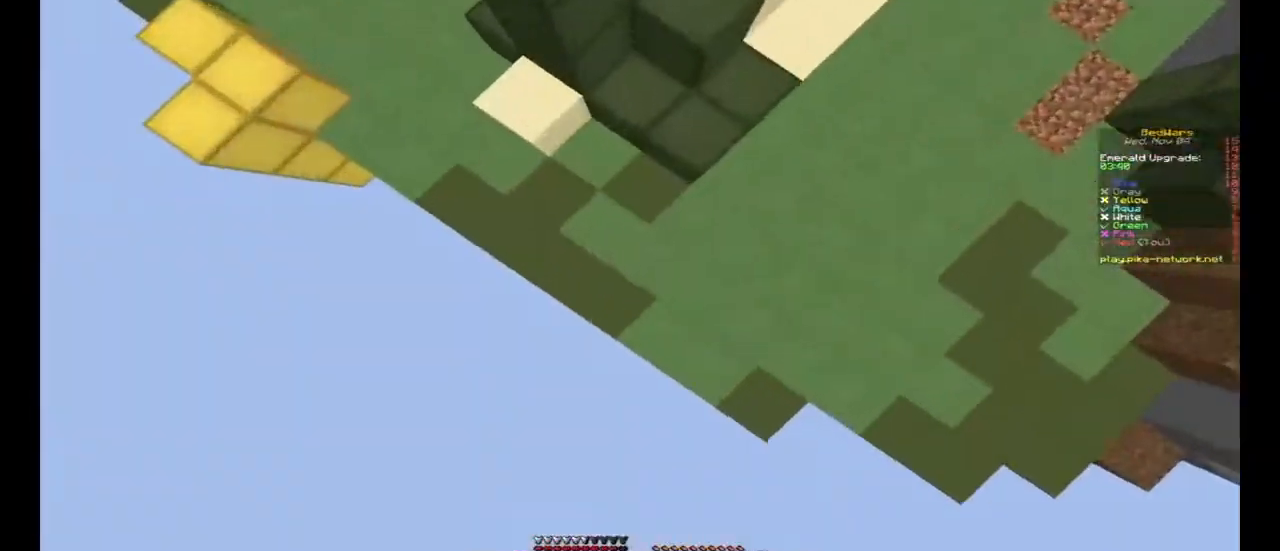
{"keys": ["d"], "mouse": [], "events": [[133, "d", "down"], [133, "mouse_right", "down"], [200, "mouse_right", "up"], [200, "w", "up"]]}
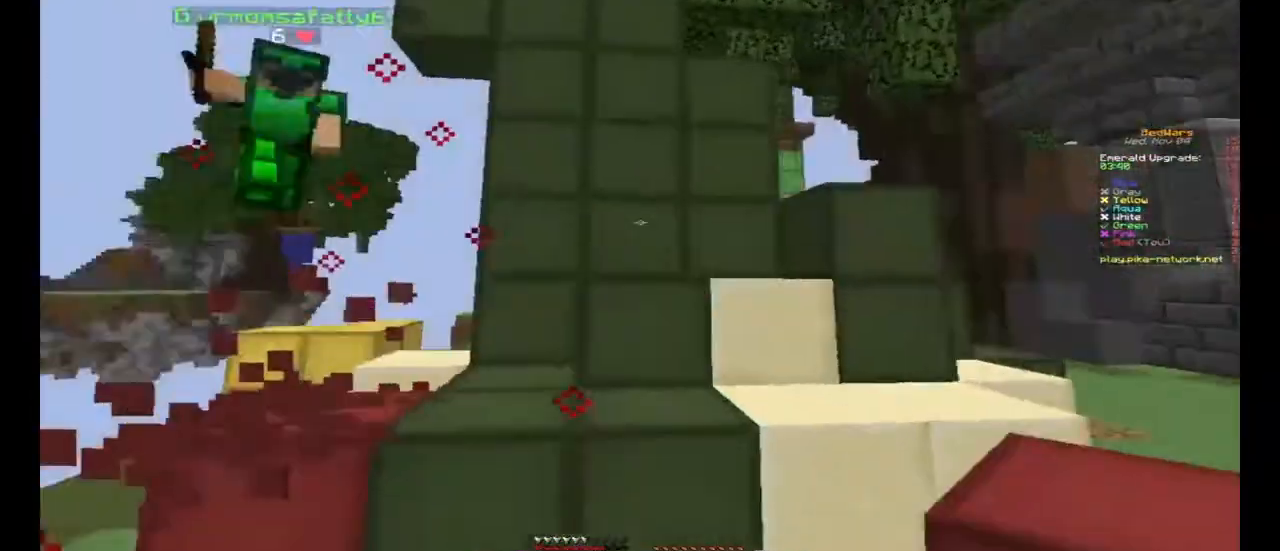
{"keys": ["d", "w"], "mouse": [], "events": [[500, "w", "down"]]}
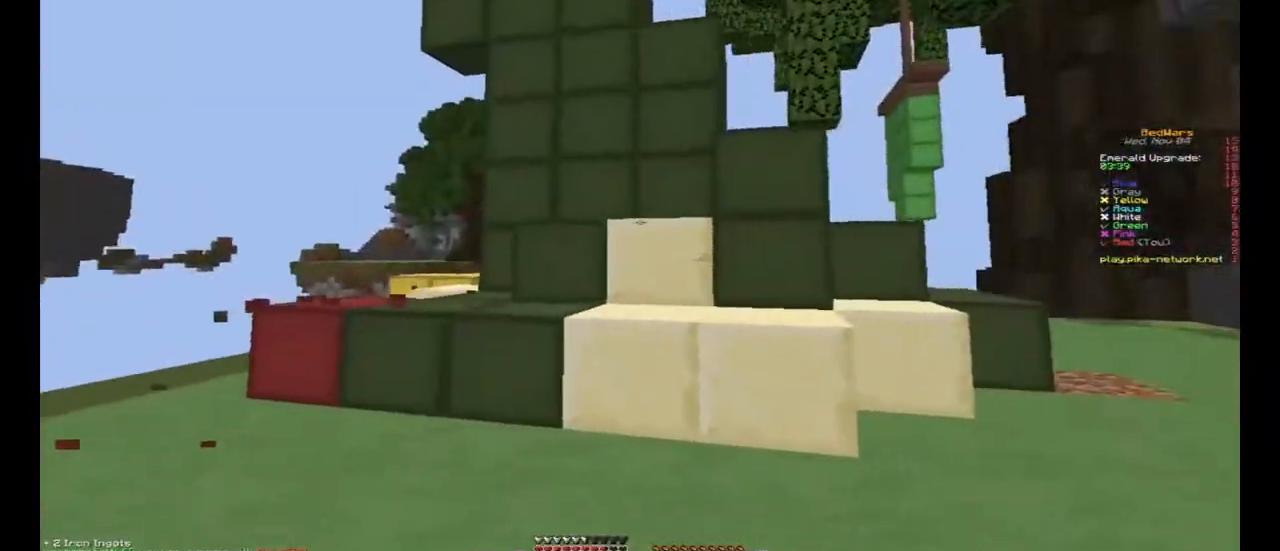
{"keys": ["a"], "mouse": [], "events": [[333, "w", "up"], [367, "a", "down"], [433, "d", "up"]]}
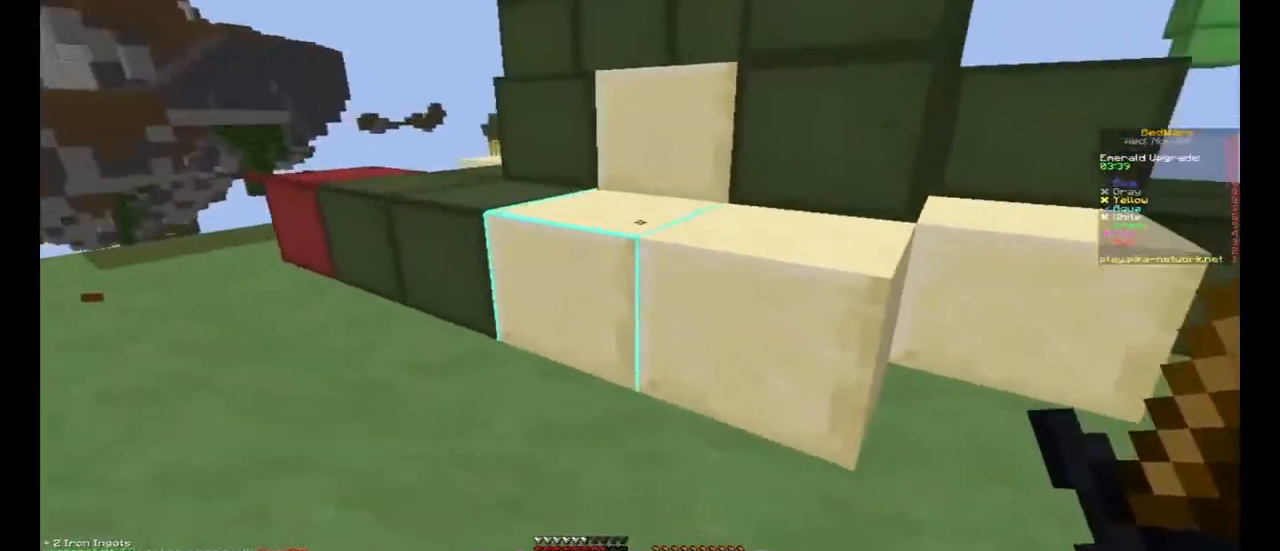
{"keys": ["w"], "mouse": ["left"], "events": [[67, "mouse_left", "down"], [233, "s", "down"], [333, "s", "up"], [367, "a", "up"], [433, "w", "down"]]}